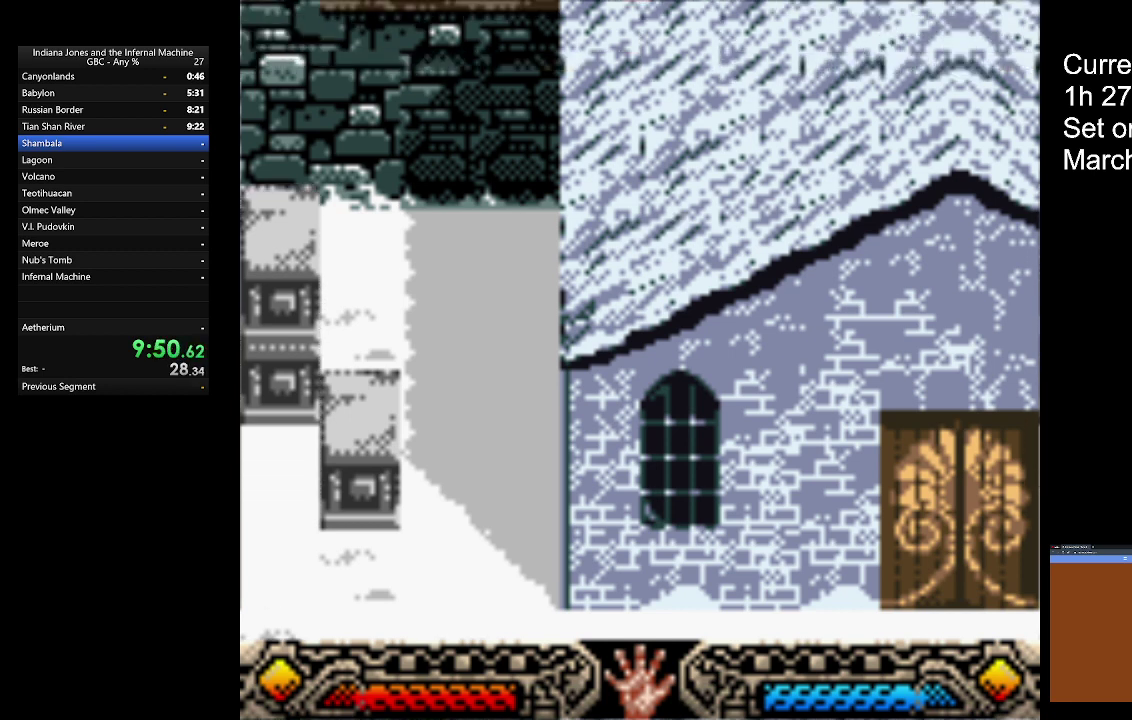
Gameplay with a controller (Xbox layout); each line is a JSON object with the inputs held at the frame after it. "button_events" lists button changes between this image and that frame as [ms after this image, input, new state], when the widget could be followed in between (sticks are given only as held states). Not read: R3 right_stick.
{"buttons": [], "left_stick": "right", "button_events": [[133, "A", "up"]]}
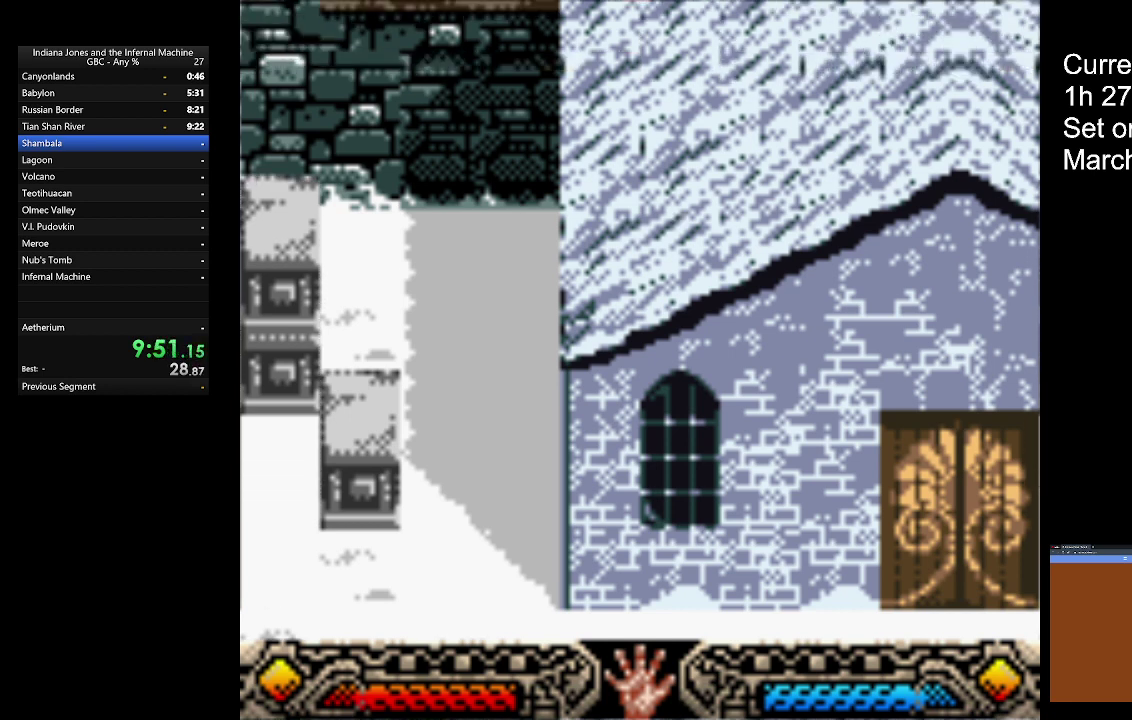
{"buttons": [], "left_stick": "right", "button_events": []}
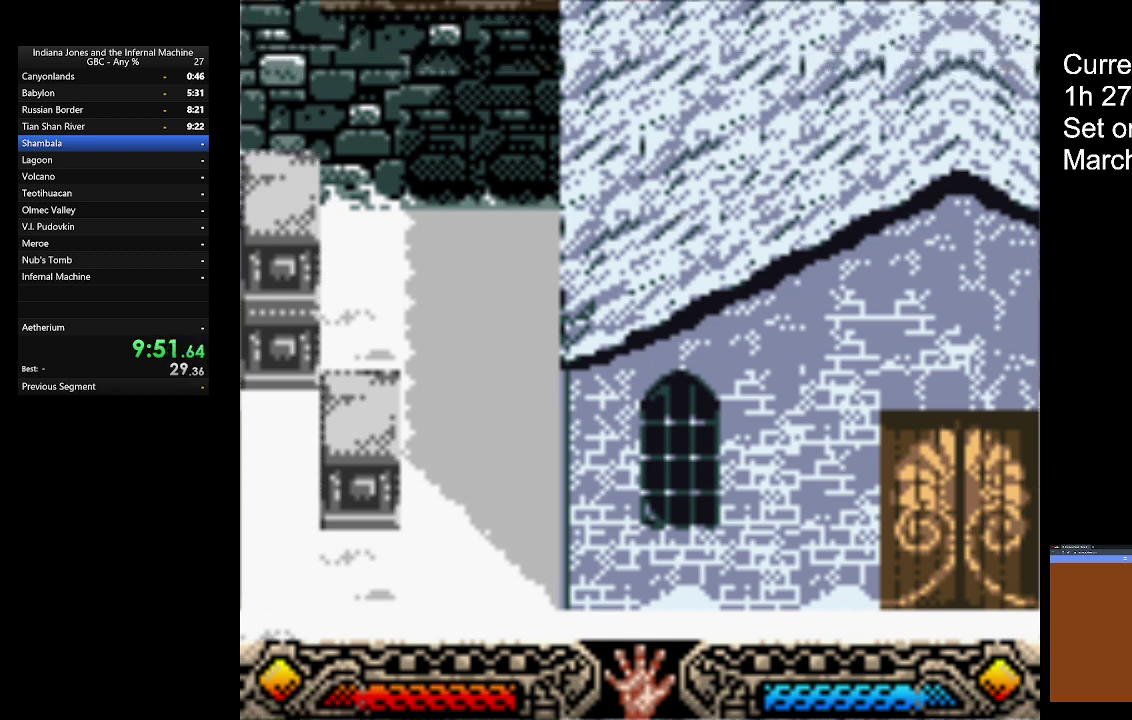
{"buttons": [], "left_stick": "right", "button_events": []}
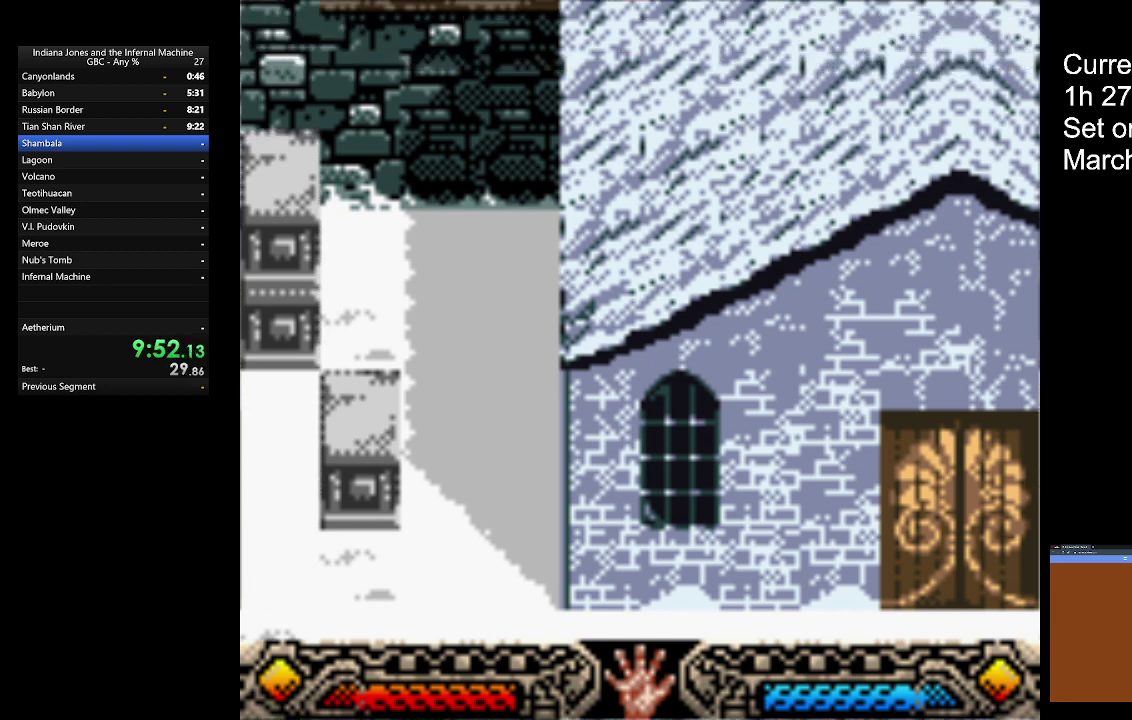
{"buttons": [], "left_stick": "down-left", "button_events": []}
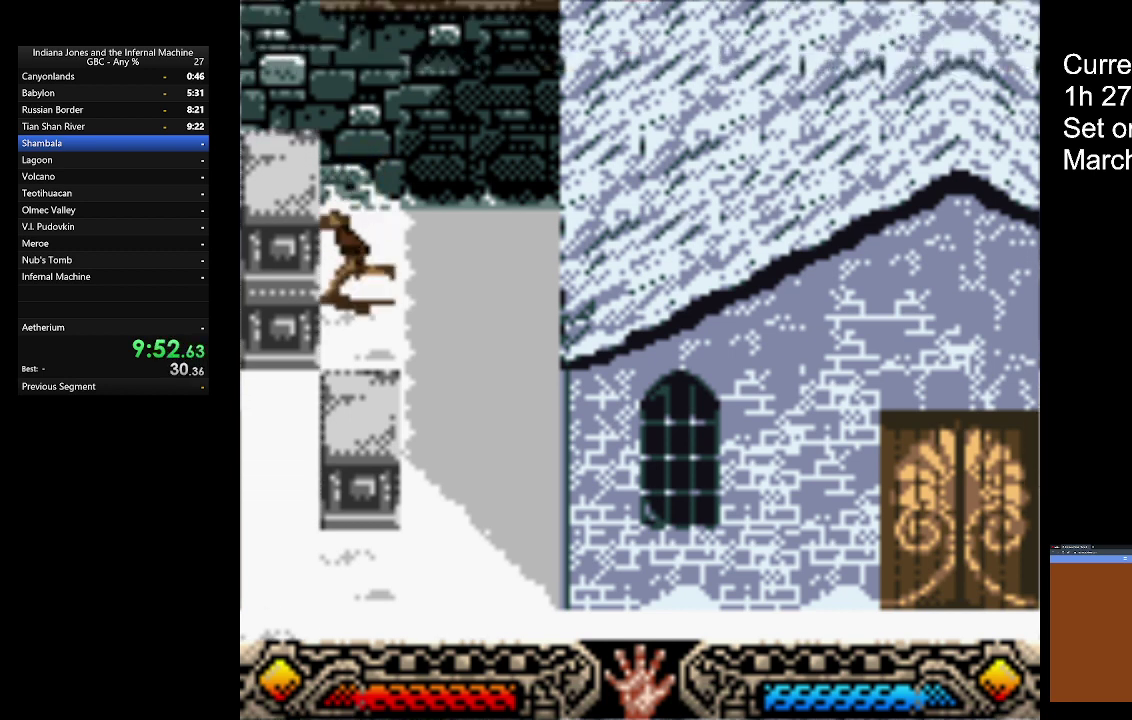
{"buttons": [], "left_stick": "left", "button_events": [[333, "A", "down"], [500, "A", "up"]]}
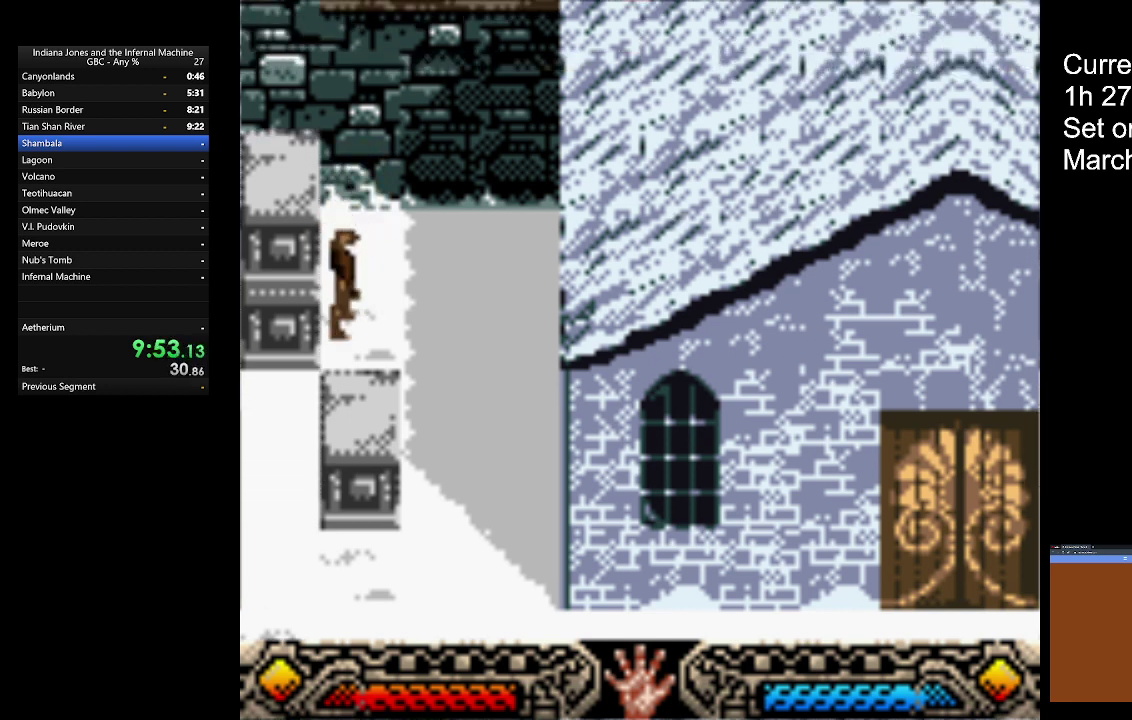
{"buttons": ["A"], "left_stick": "right", "button_events": [[167, "A", "down"]]}
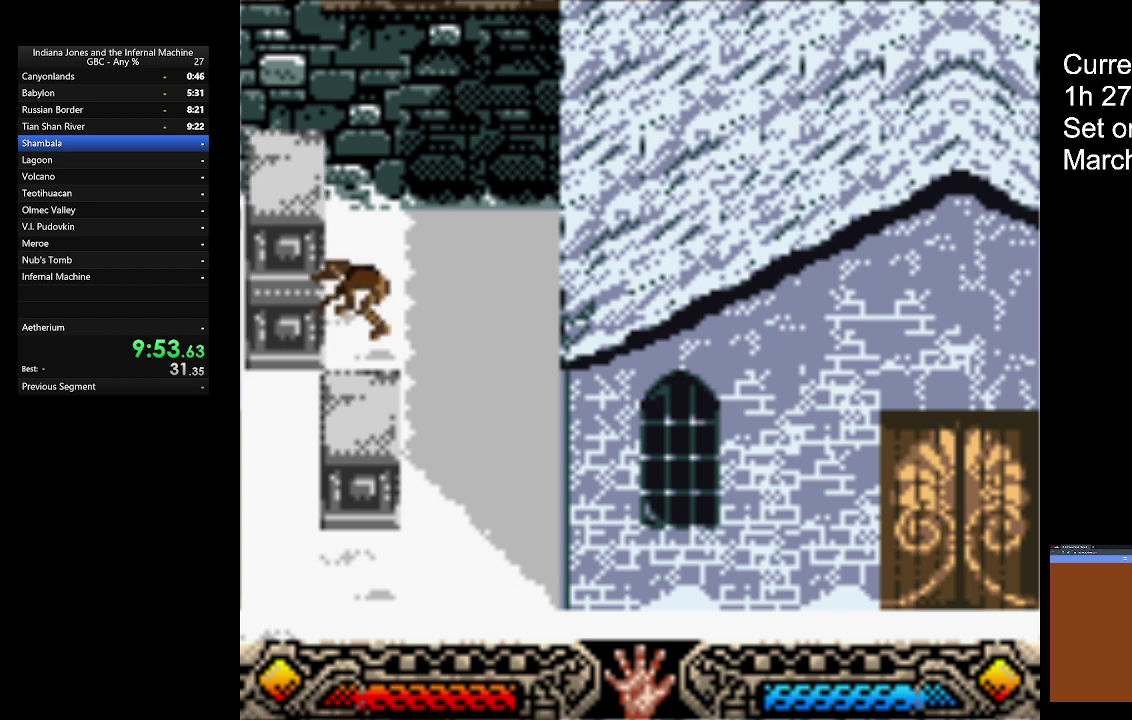
{"buttons": [], "left_stick": "right", "button_events": [[233, "A", "up"]]}
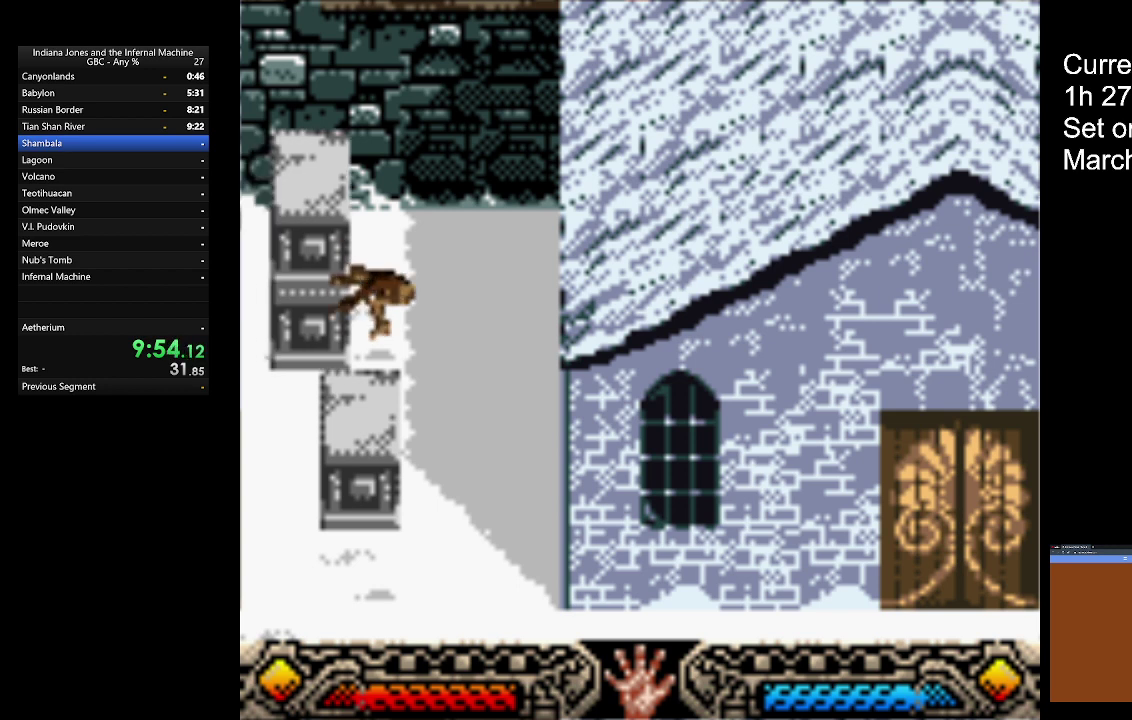
{"buttons": [], "left_stick": "right", "button_events": []}
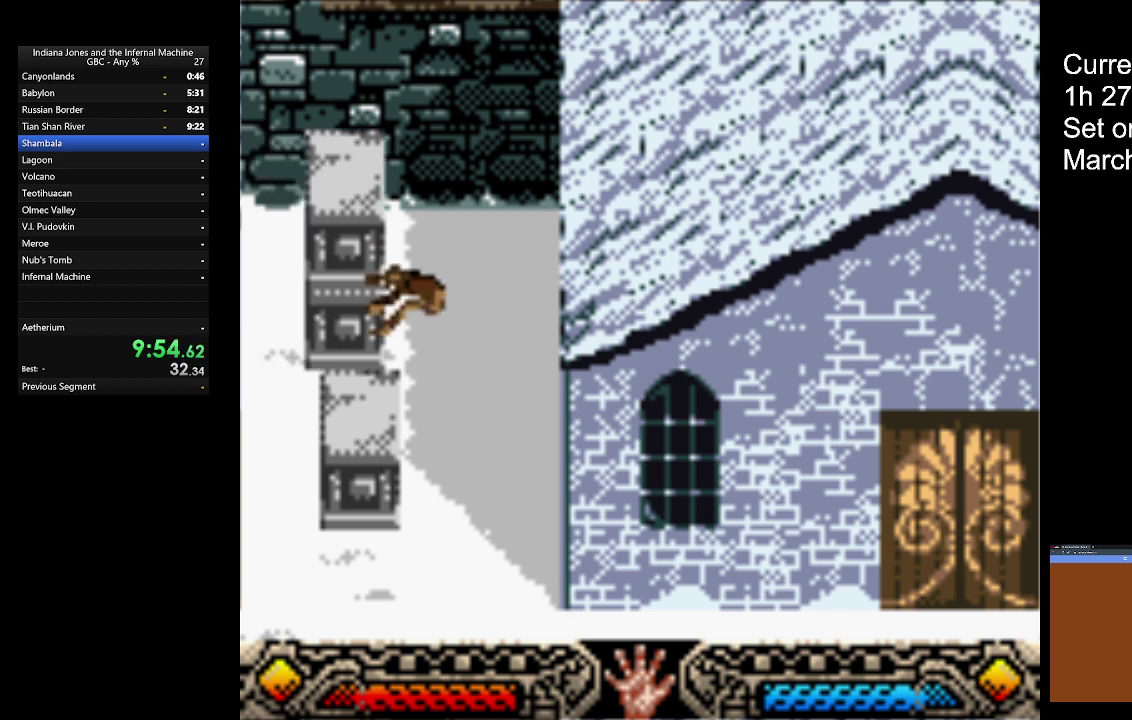
{"buttons": [], "left_stick": "down-right", "button_events": []}
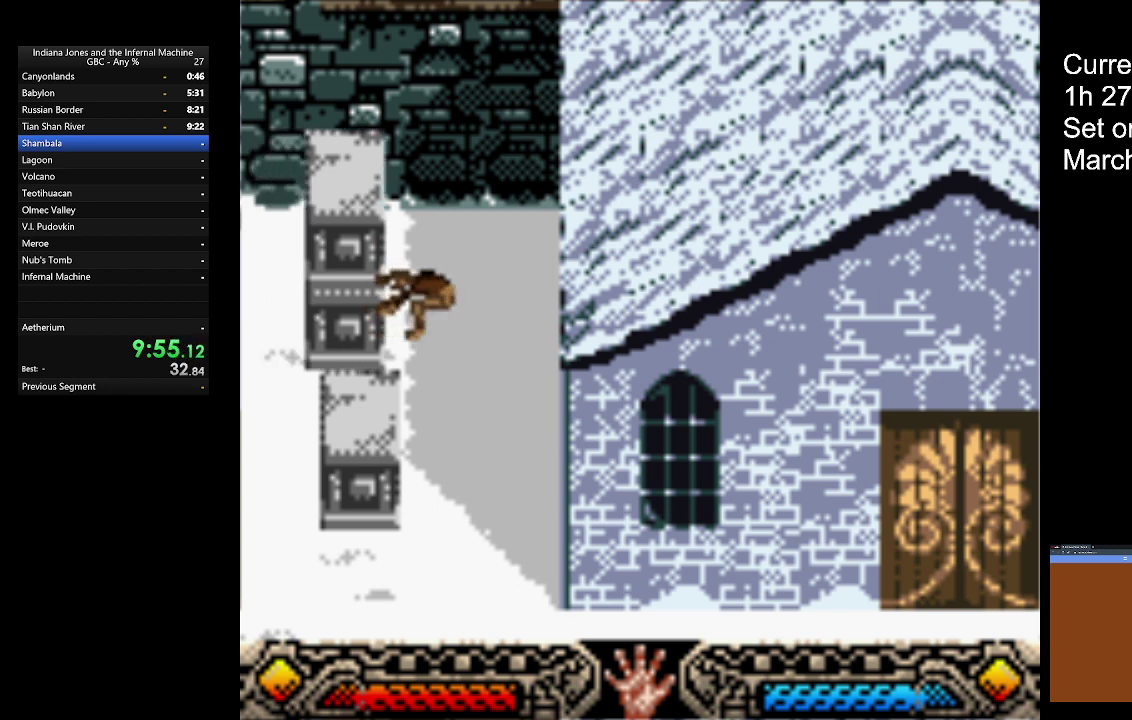
{"buttons": [], "left_stick": "down-right", "button_events": []}
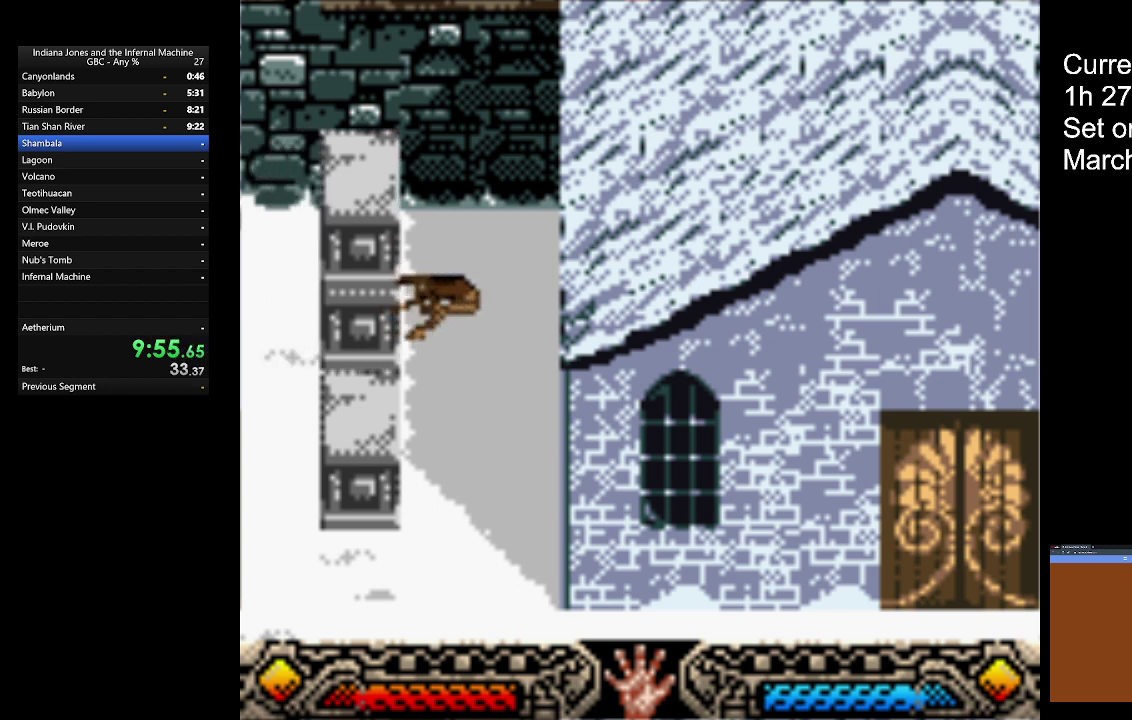
{"buttons": [], "left_stick": "down", "button_events": []}
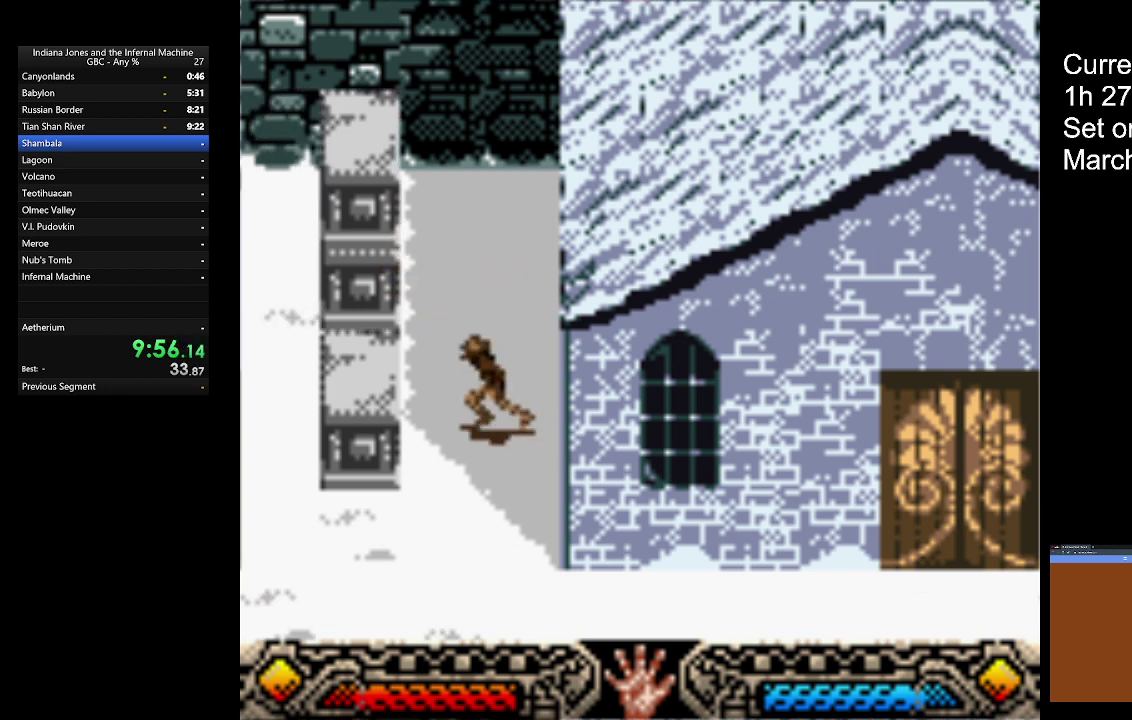
{"buttons": [], "left_stick": "up", "button_events": []}
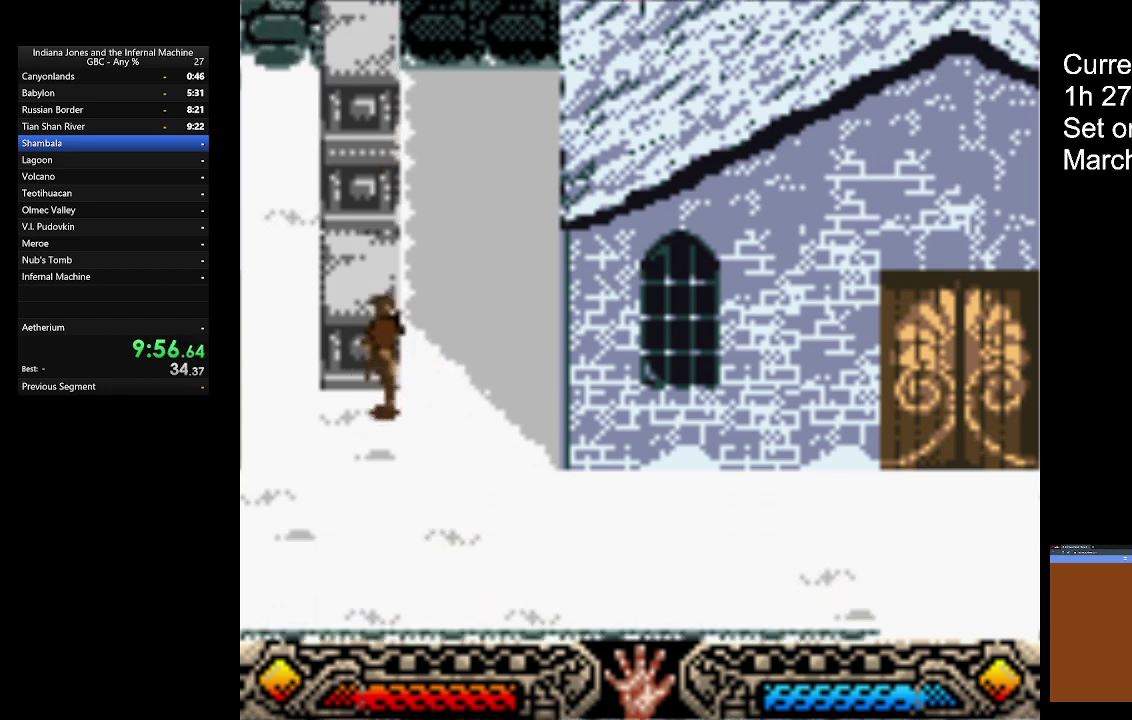
{"buttons": [], "left_stick": "down-right", "button_events": [[100, "A", "down"], [367, "A", "up"]]}
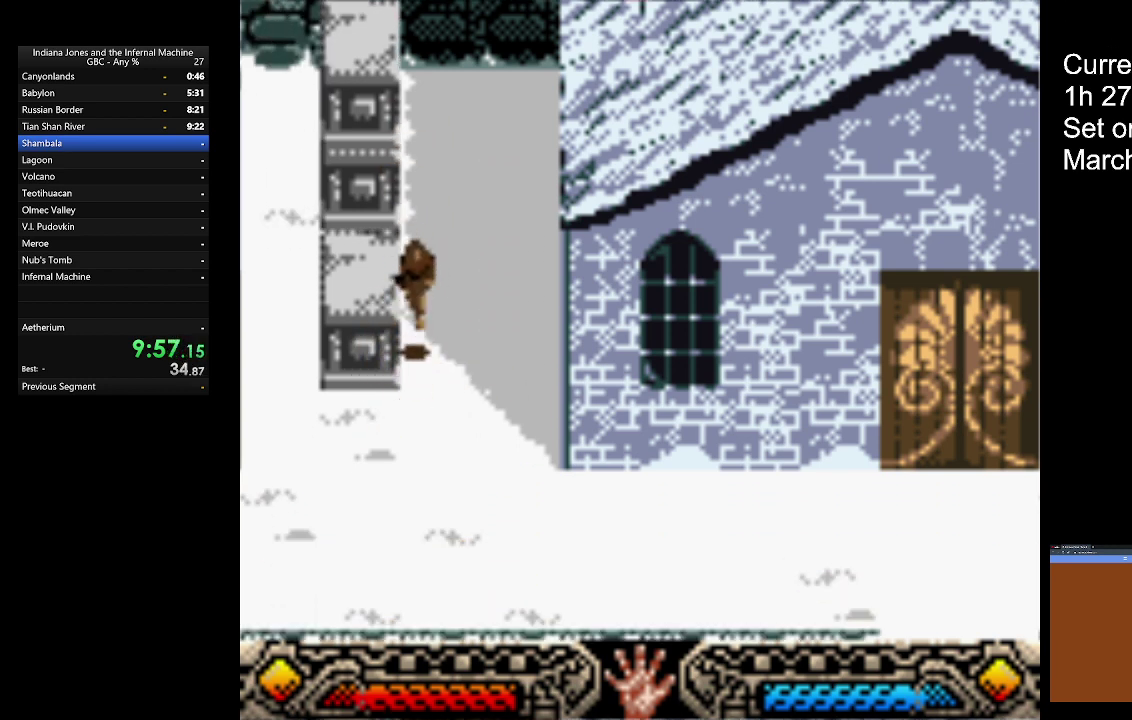
{"buttons": [], "left_stick": "up", "button_events": []}
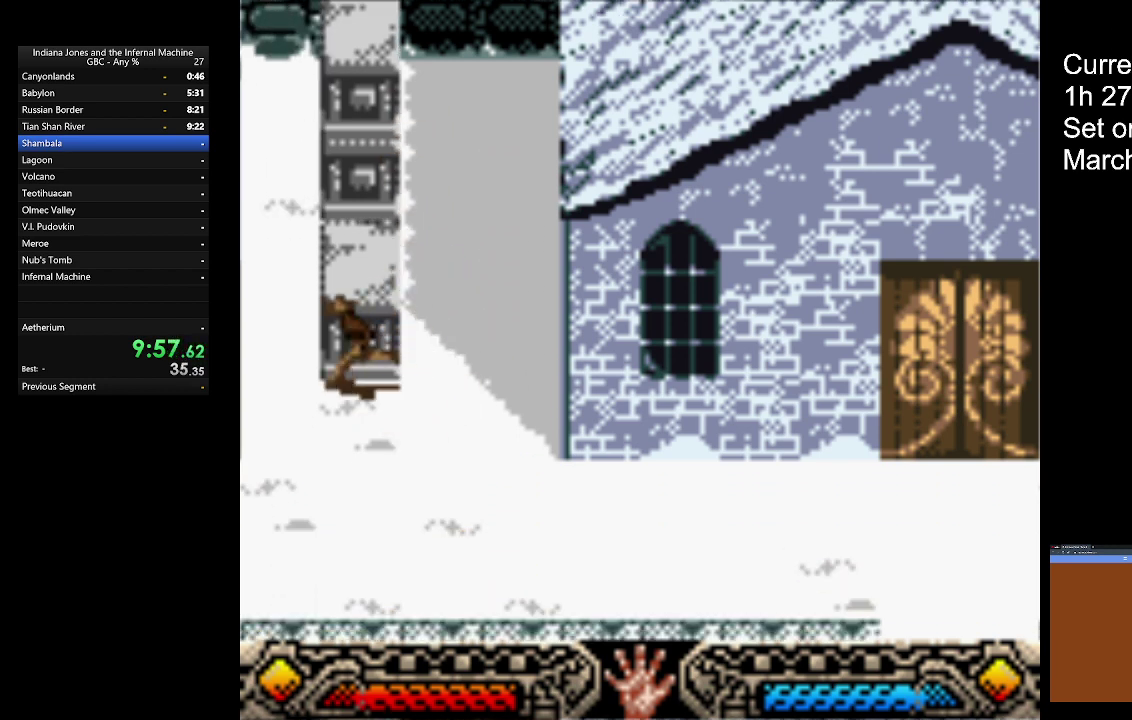
{"buttons": ["A"], "left_stick": "down-right", "button_events": [[67, "A", "down"]]}
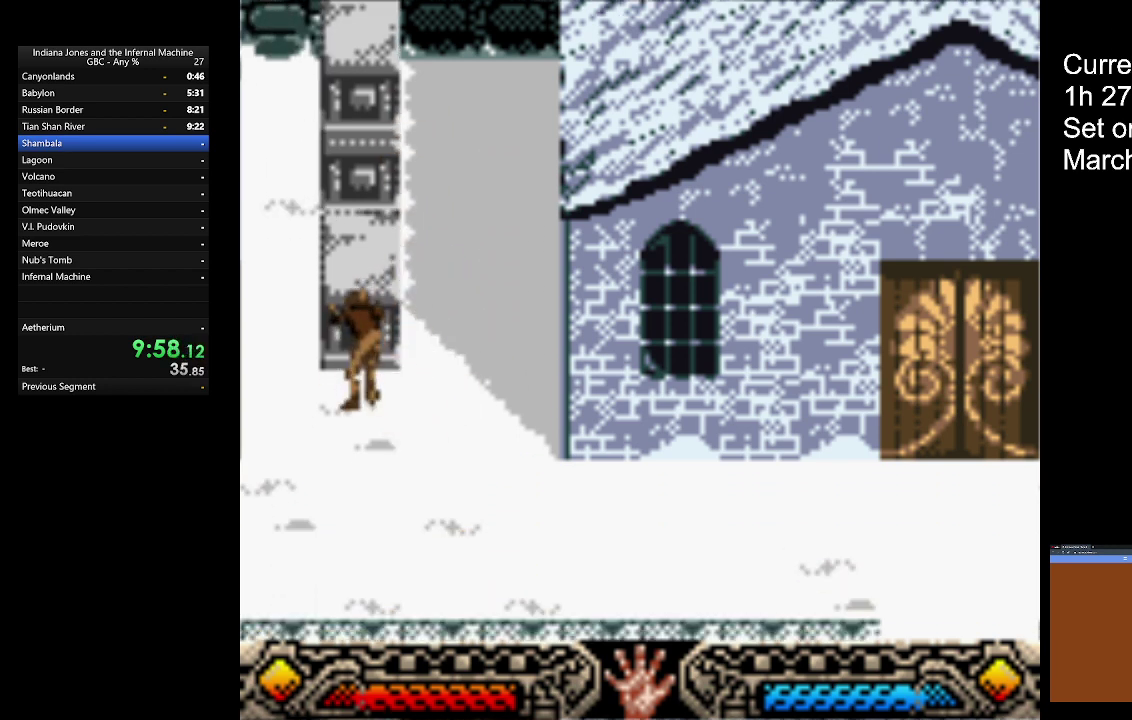
{"buttons": [], "left_stick": "down-right", "button_events": [[33, "A", "up"]]}
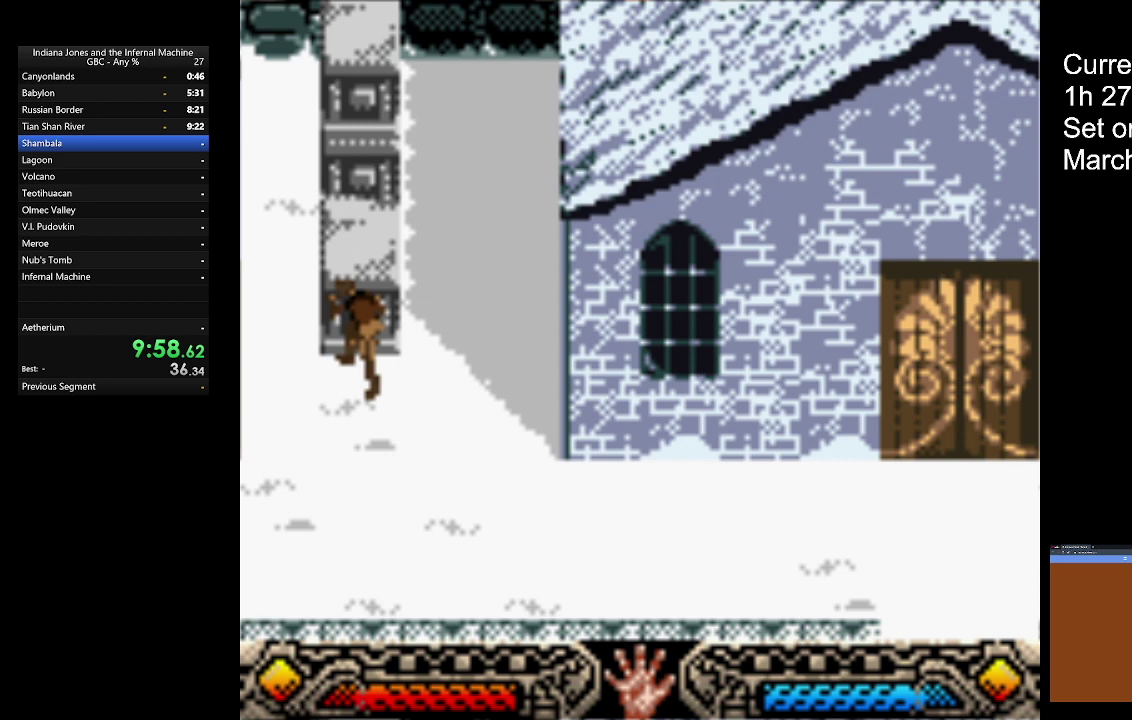
{"buttons": [], "left_stick": "down-right", "button_events": []}
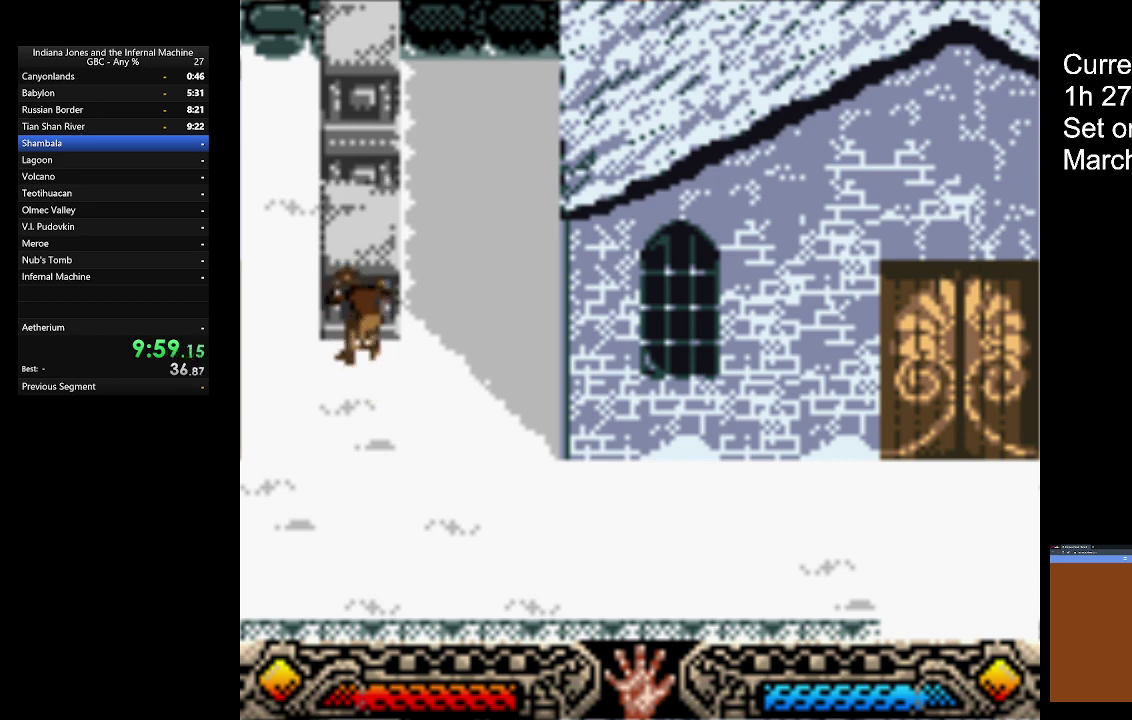
{"buttons": [], "left_stick": "down-right", "button_events": []}
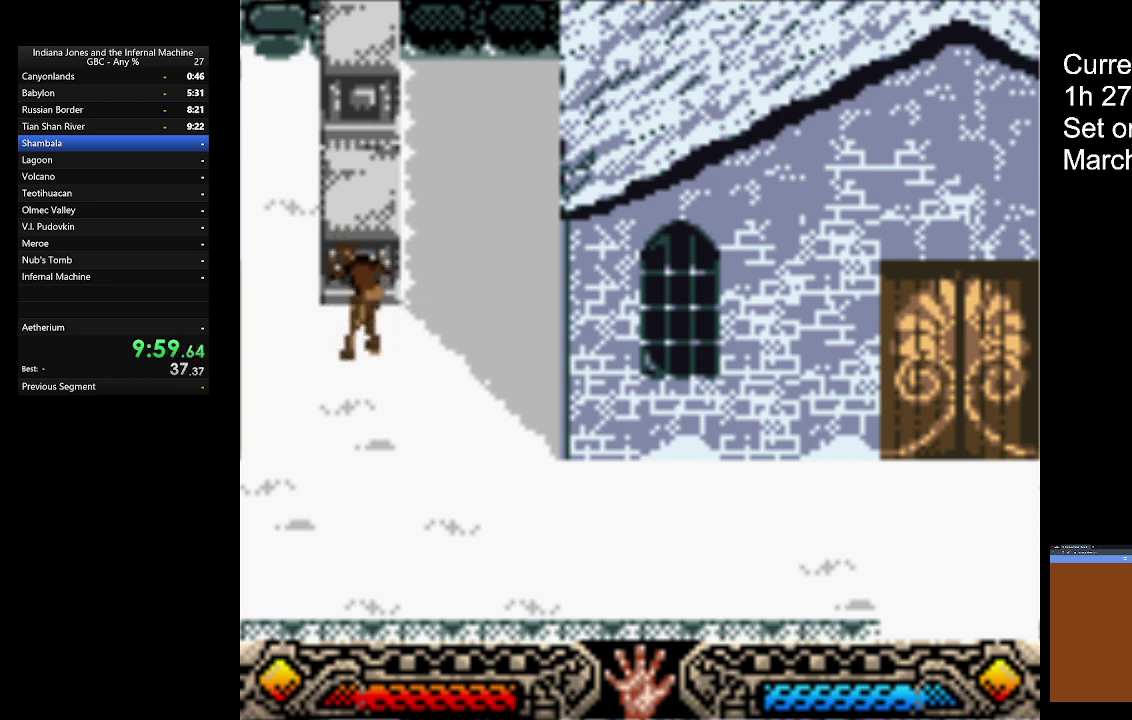
{"buttons": [], "left_stick": "down-right", "button_events": []}
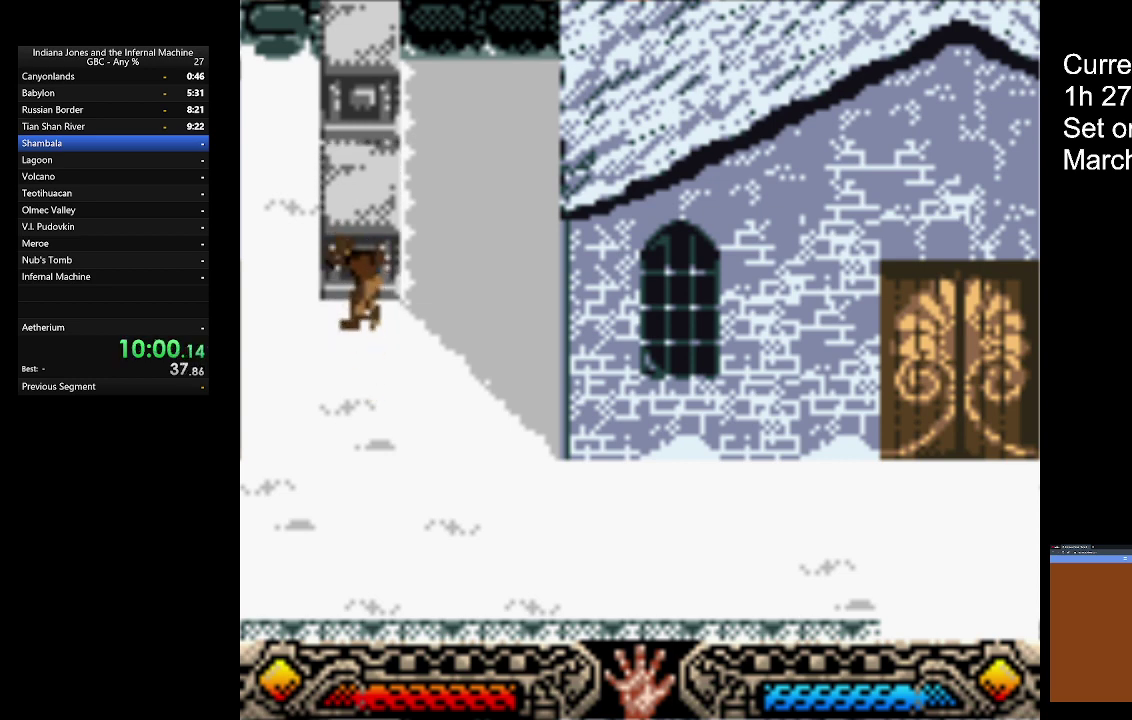
{"buttons": [], "left_stick": "down-right", "button_events": []}
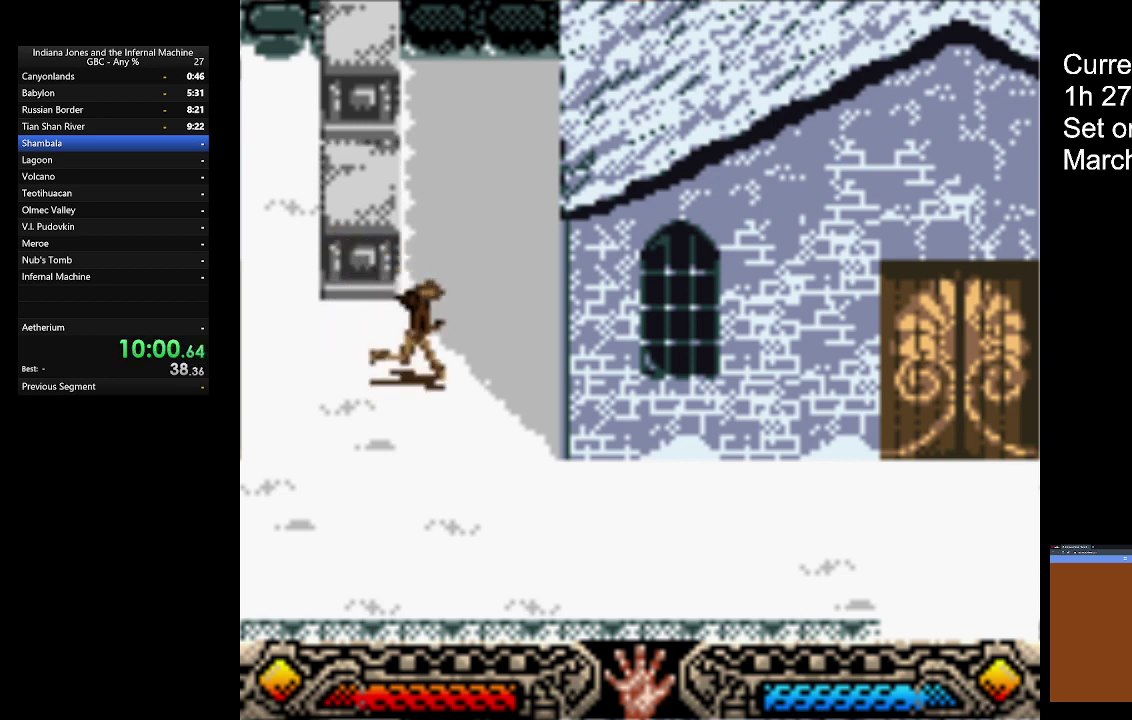
{"buttons": [], "left_stick": "right", "button_events": []}
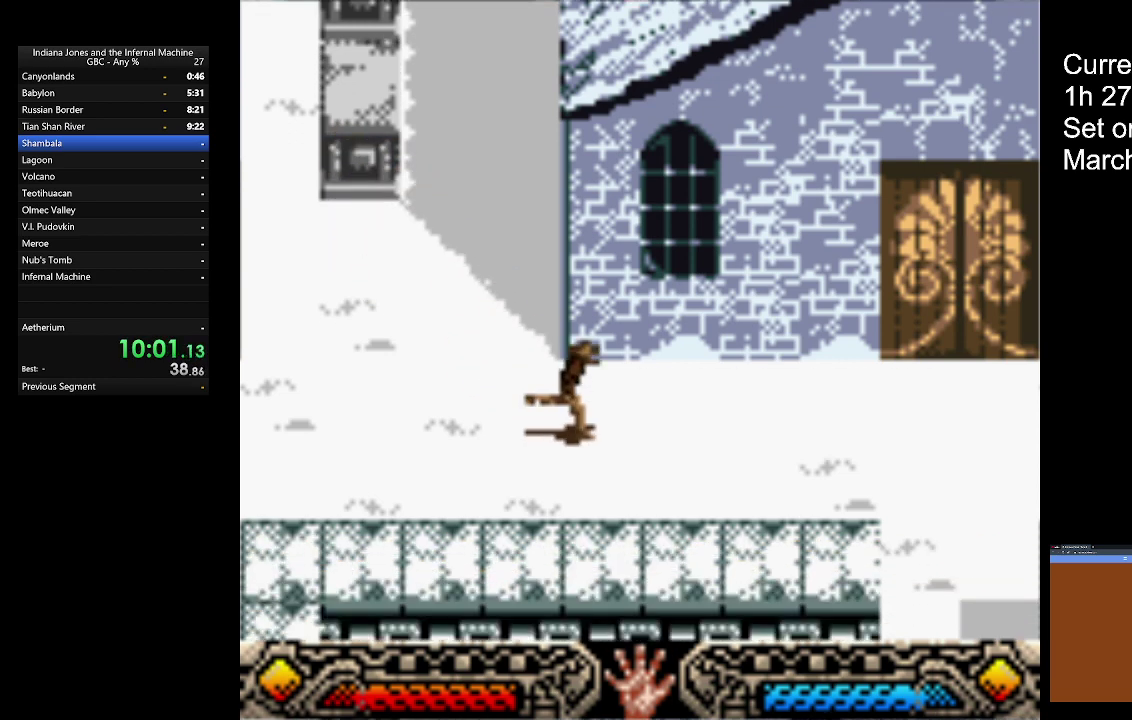
{"buttons": [], "left_stick": "up-right", "button_events": []}
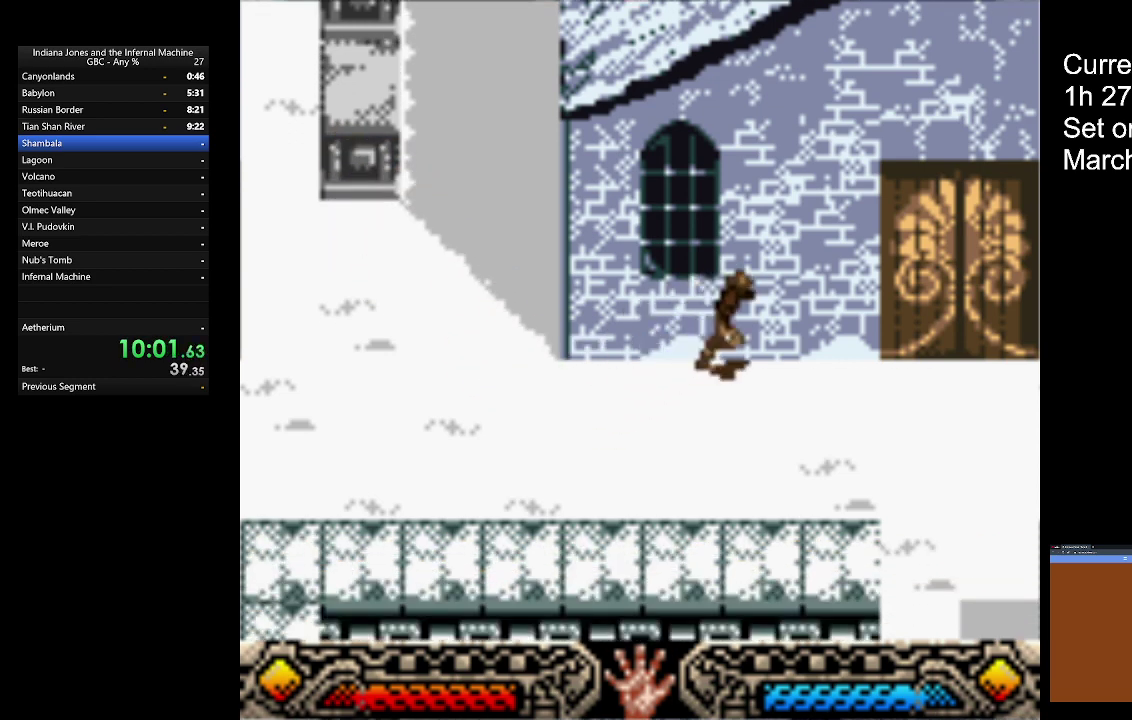
{"buttons": [], "left_stick": "up-right", "button_events": []}
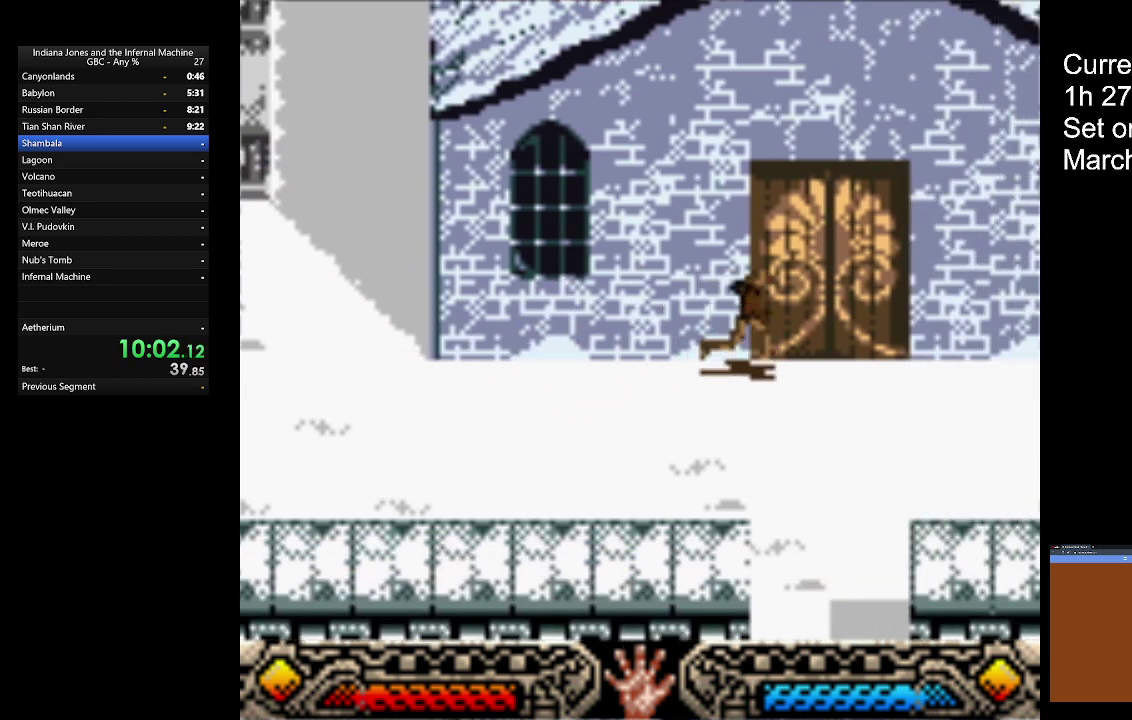
{"buttons": [], "left_stick": "up-left", "button_events": []}
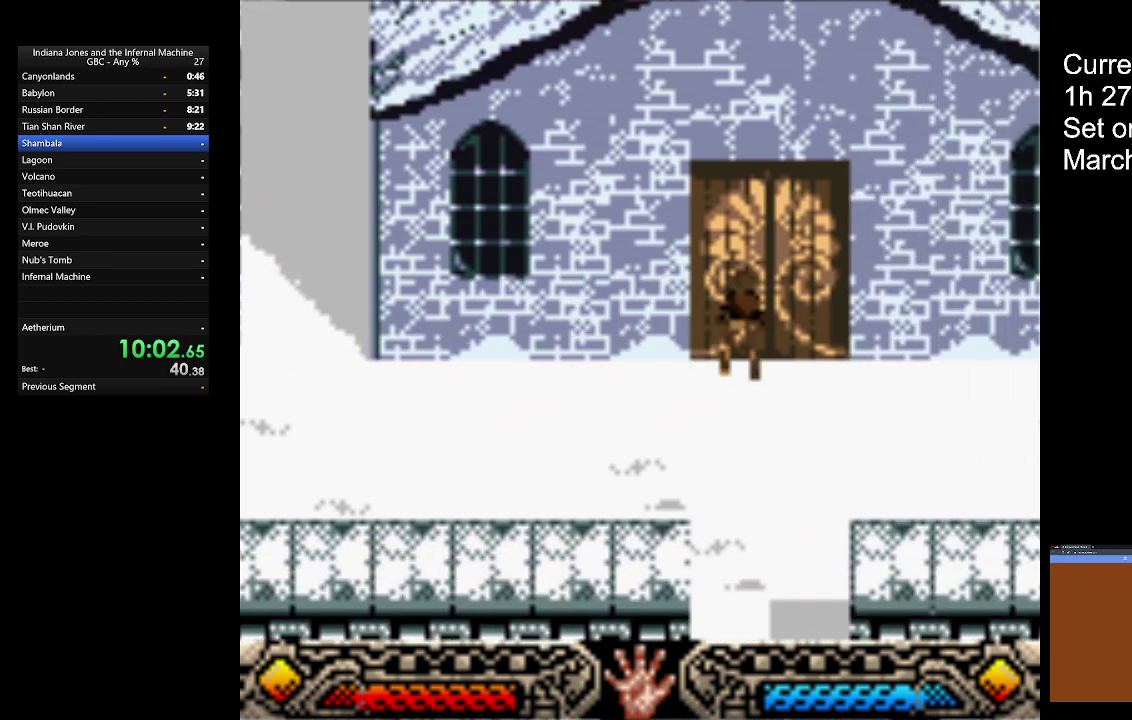
{"buttons": [], "left_stick": "up", "button_events": []}
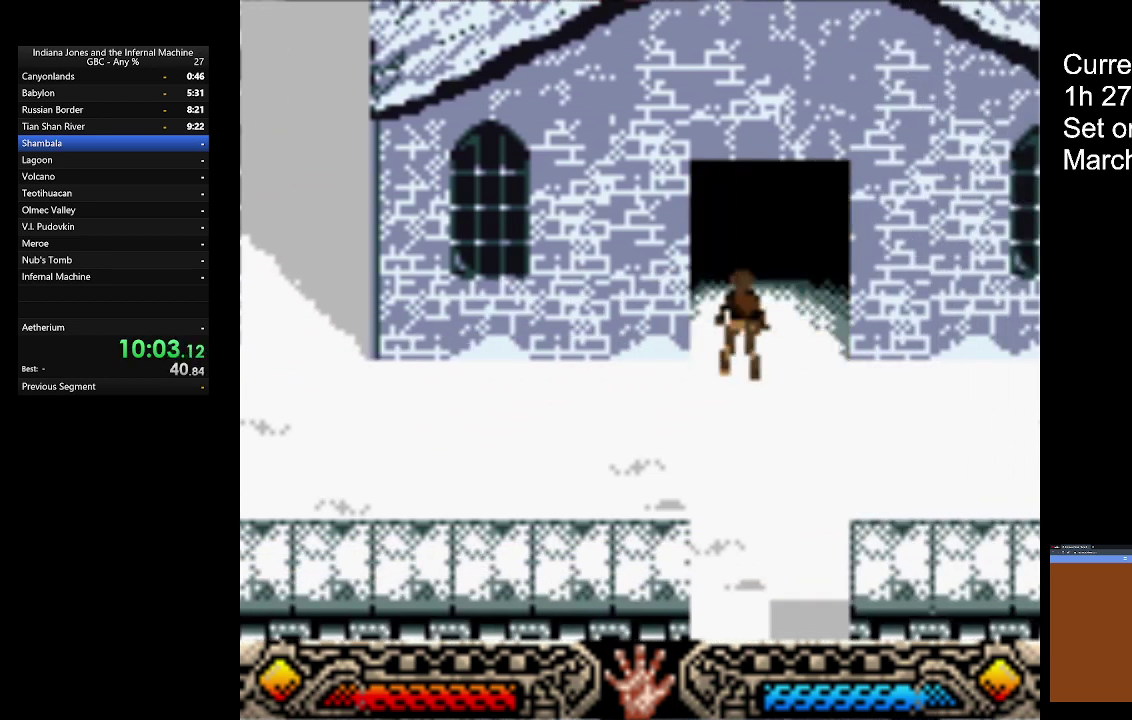
{"buttons": [], "left_stick": "up", "button_events": []}
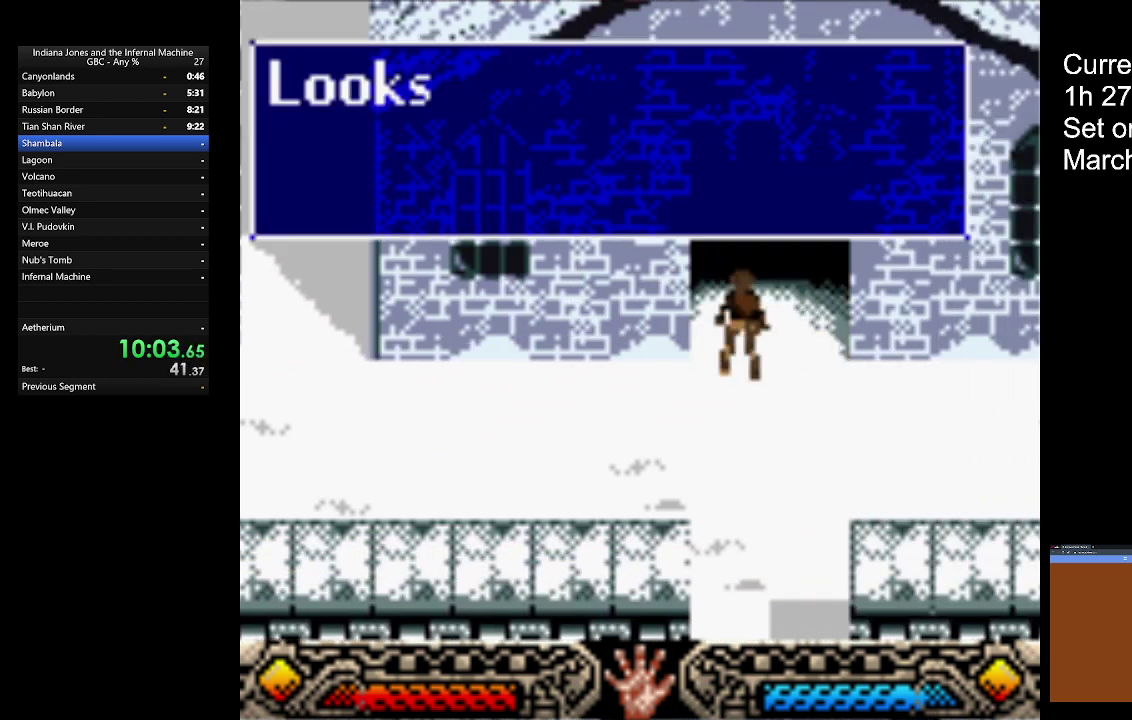
{"buttons": [], "left_stick": "up", "button_events": []}